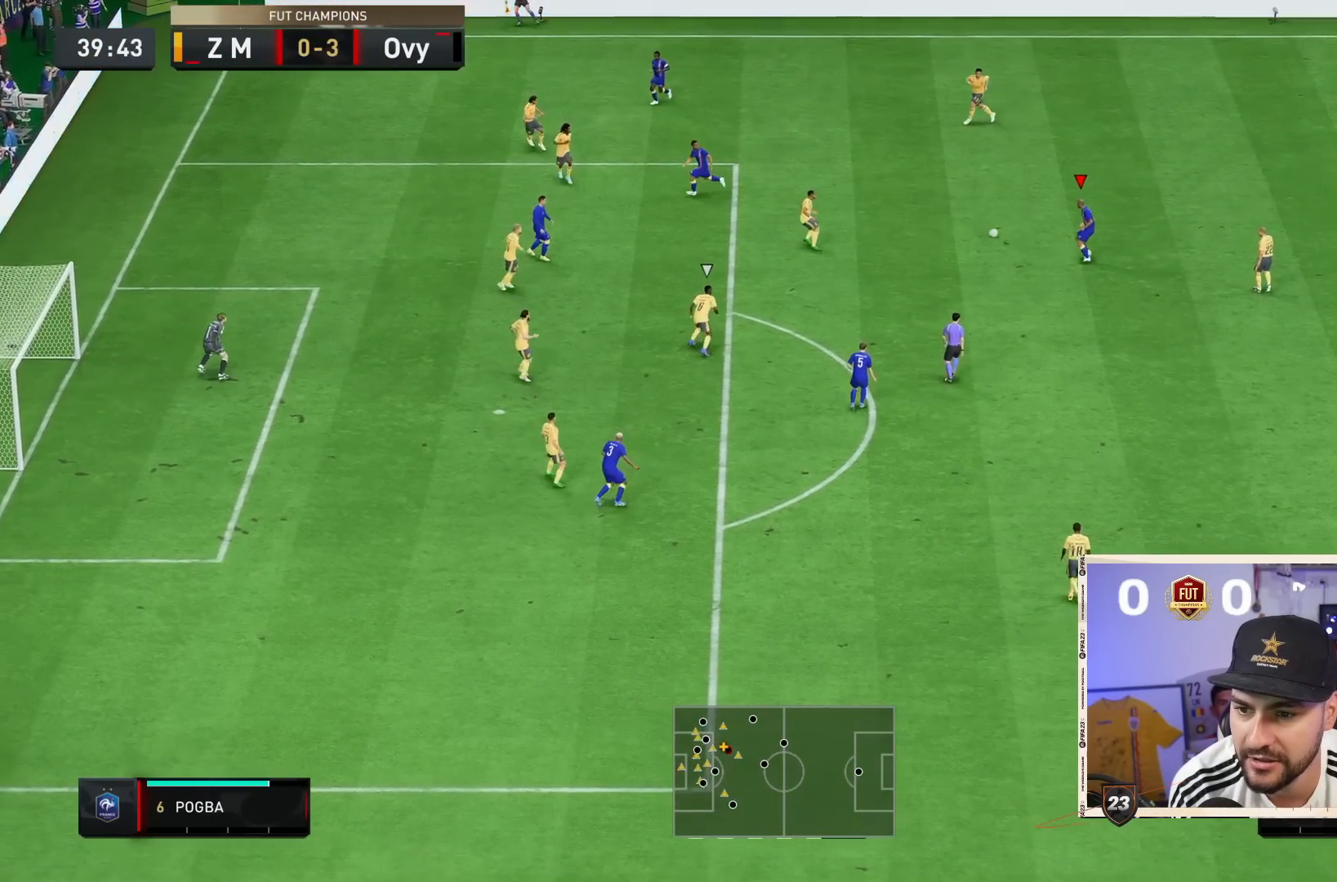
Gameplay with a controller (PlayStation layout); each line is a JSON object with the inputs held at the frame after it. "events" lists button and stick changes between this image and that frame as [ms after this image, input, new state], when the widget could be followed in between. Not read: L3 R3.
{"buttons": [], "left_stick": "down-right", "right_stick": "center", "events": [[500, "left_stick", "down-right"]]}
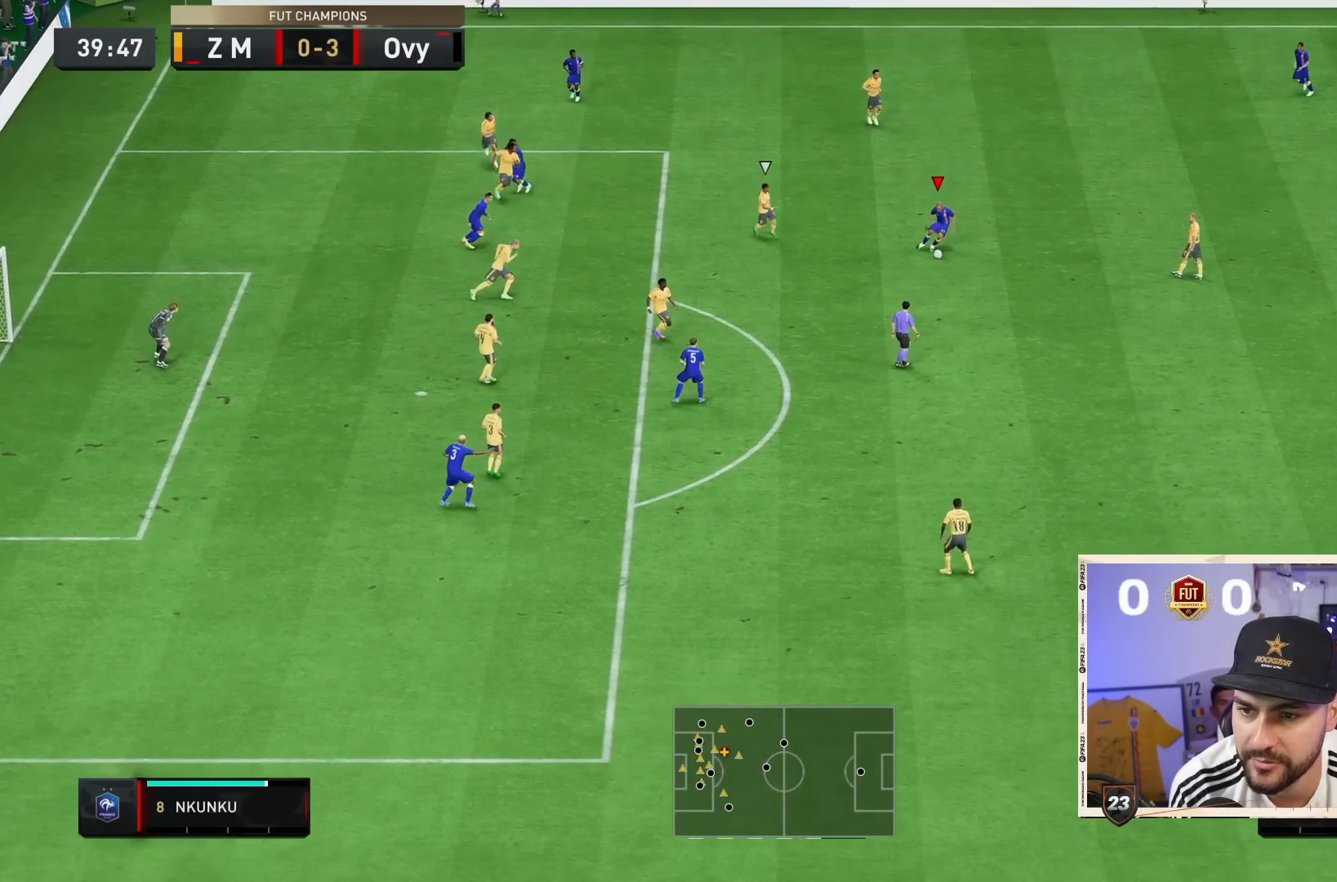
{"buttons": [], "left_stick": "center", "right_stick": "center", "events": [[267, "left_stick", "right"], [400, "left_stick", "center"]]}
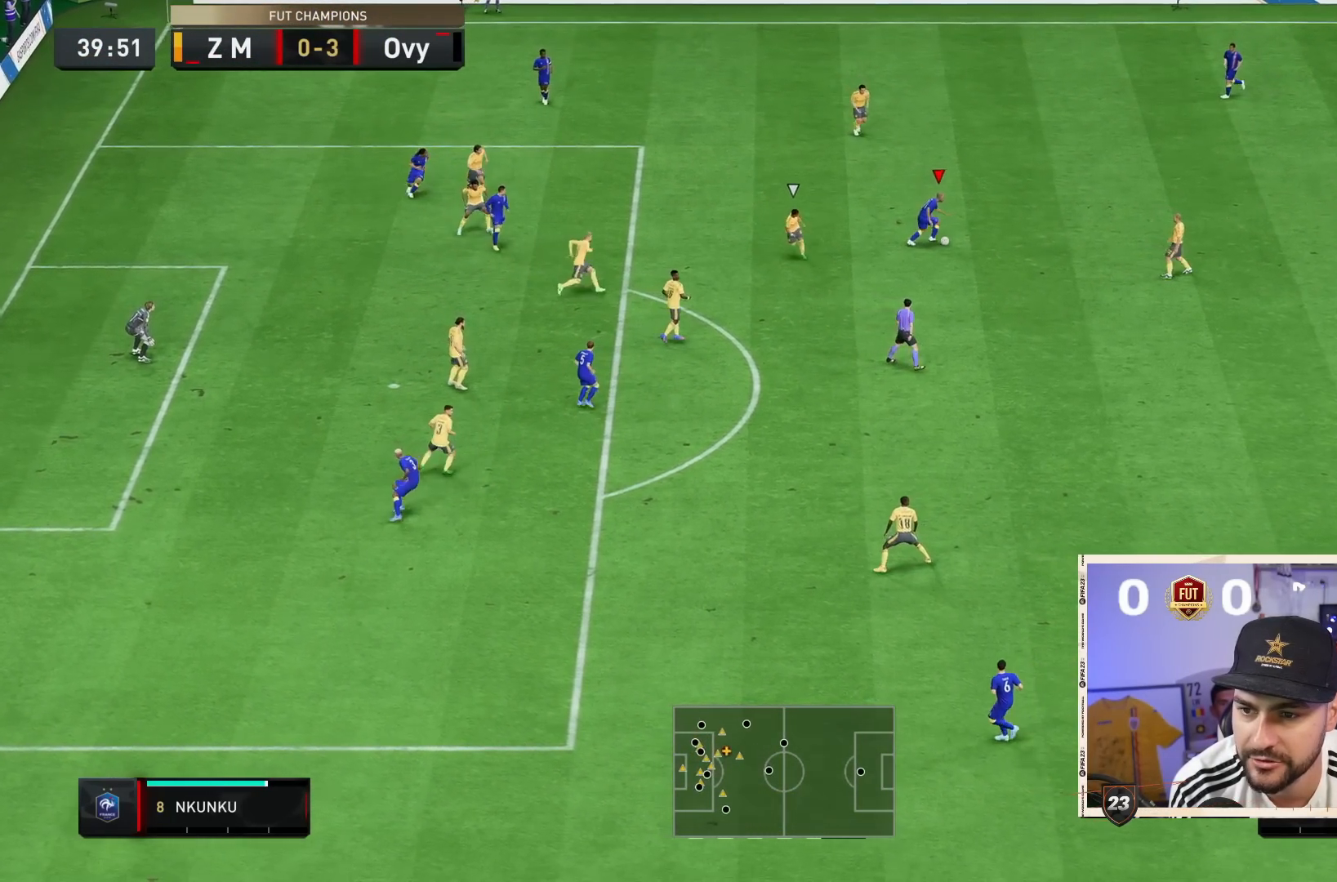
{"buttons": ["CROSS"], "left_stick": "center", "right_stick": "center", "events": [[450, "CROSS", "down"]]}
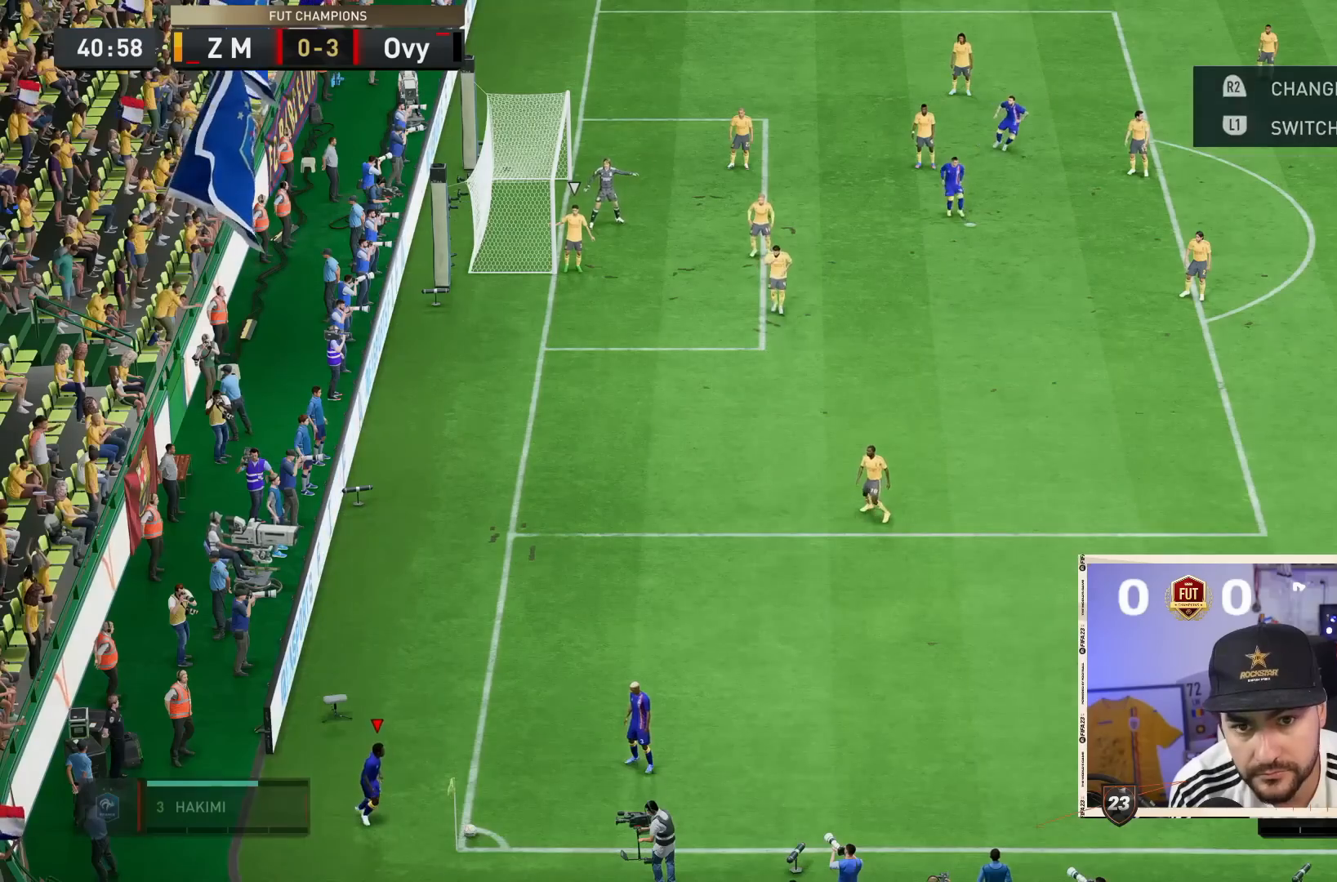
{"buttons": [], "left_stick": "center", "right_stick": "center", "events": [[17, "CROSS", "up"], [83, "CROSS", "down"], [183, "CROSS", "up"]]}
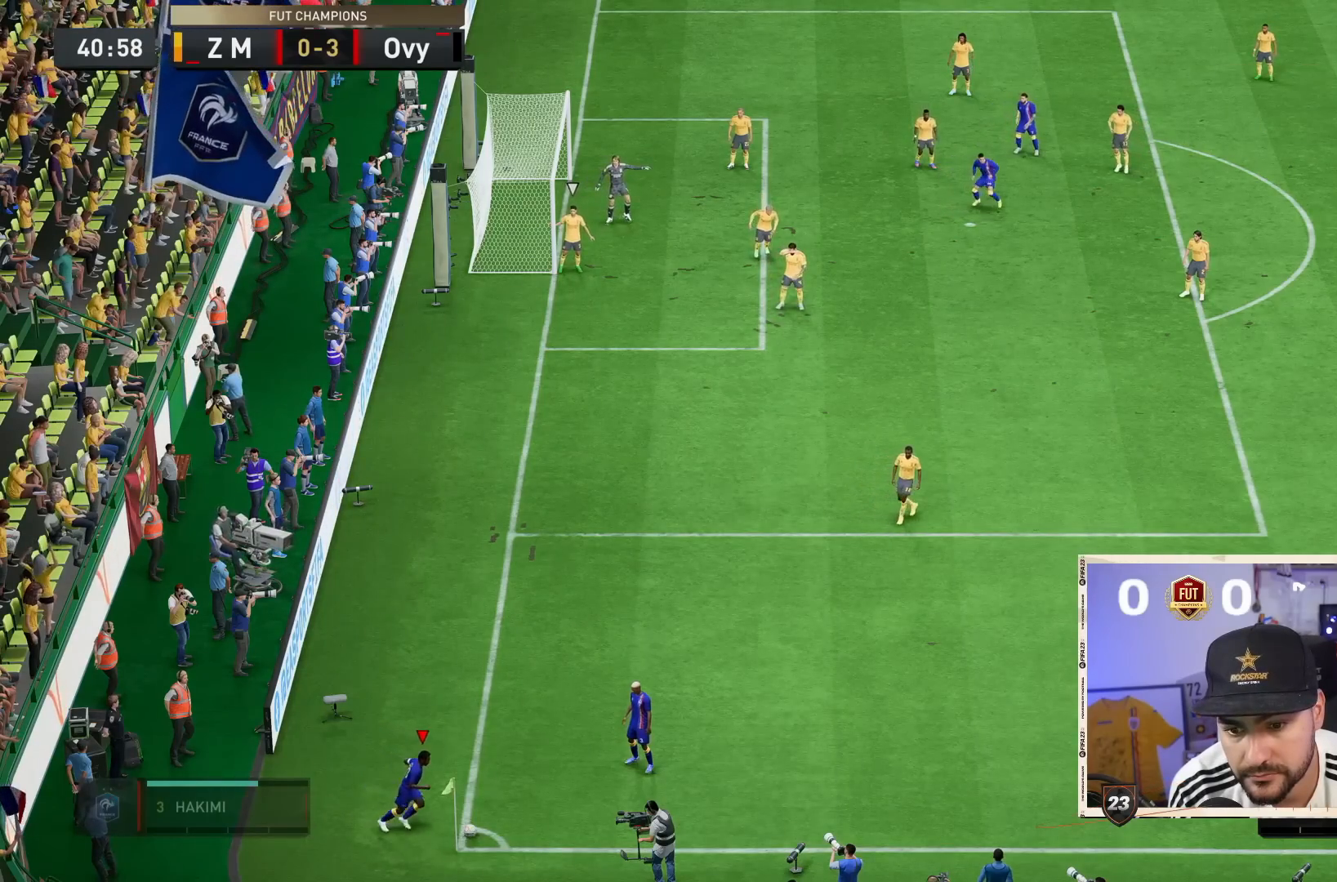
{"buttons": [], "left_stick": "right", "right_stick": "center", "events": [[217, "left_stick", "down-right"], [283, "left_stick", "right"]]}
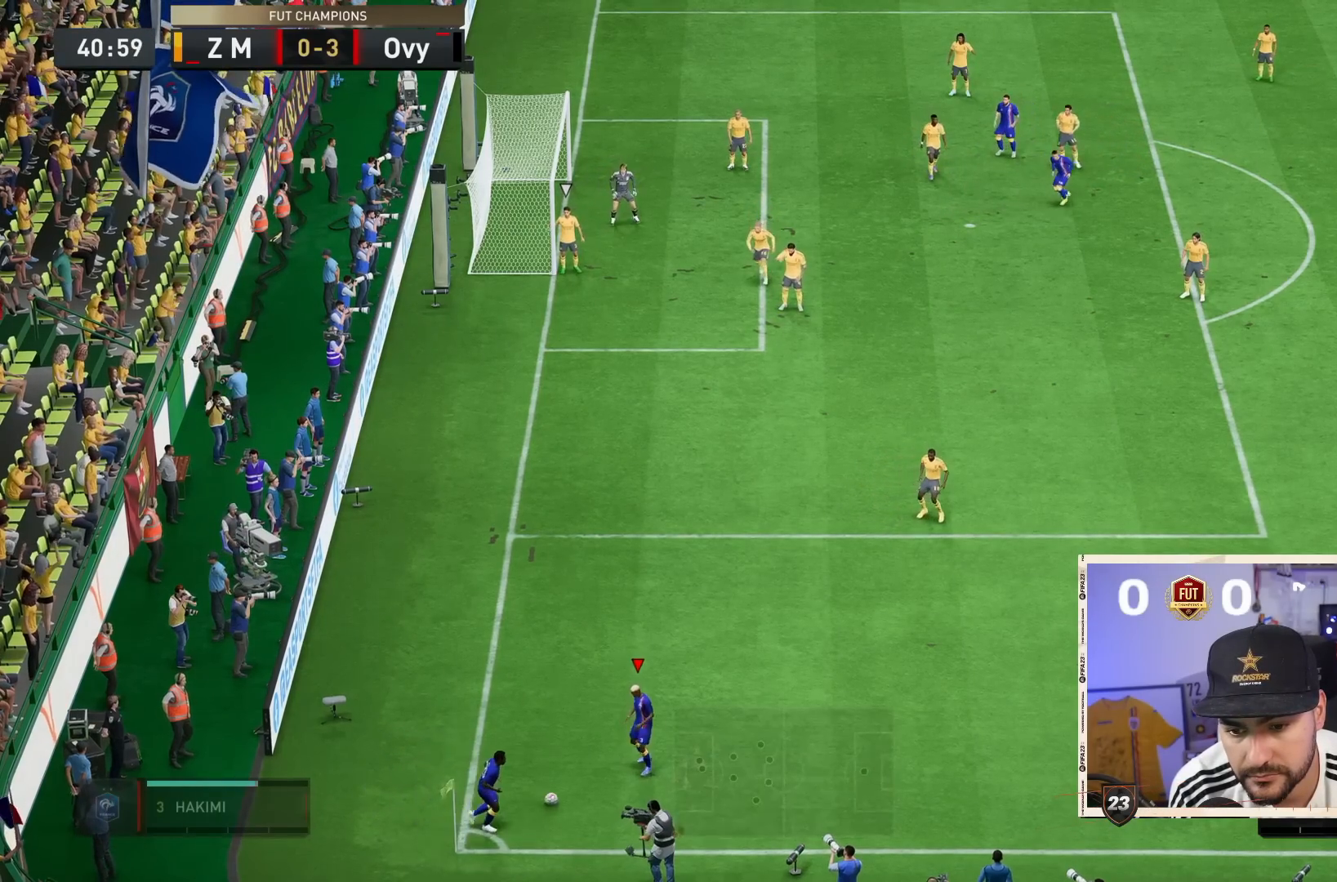
{"buttons": [], "left_stick": "right", "right_stick": "center", "events": []}
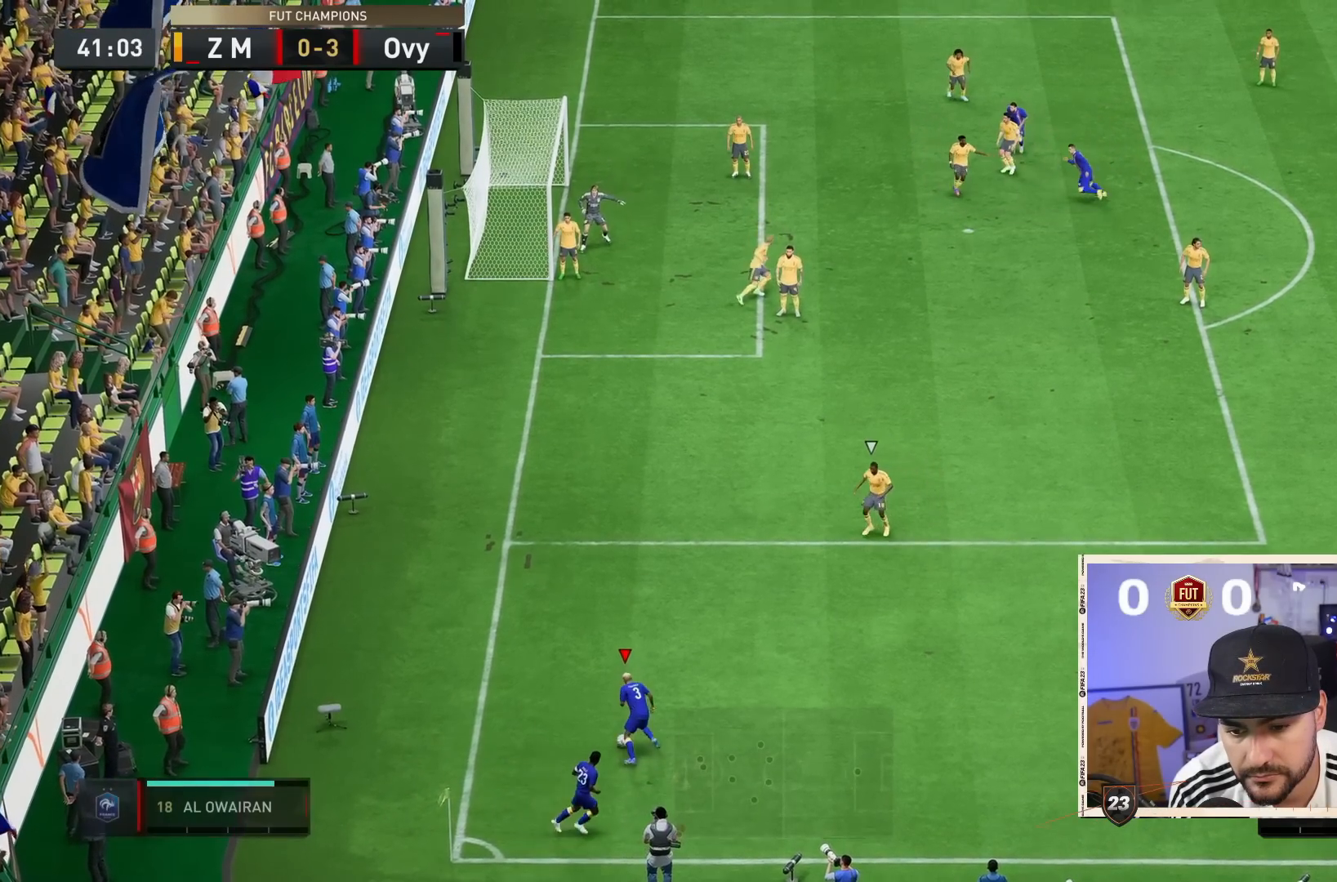
{"buttons": [], "left_stick": "center", "right_stick": "center", "events": [[83, "CROSS", "down"], [117, "left_stick", "center"], [317, "CROSS", "up"]]}
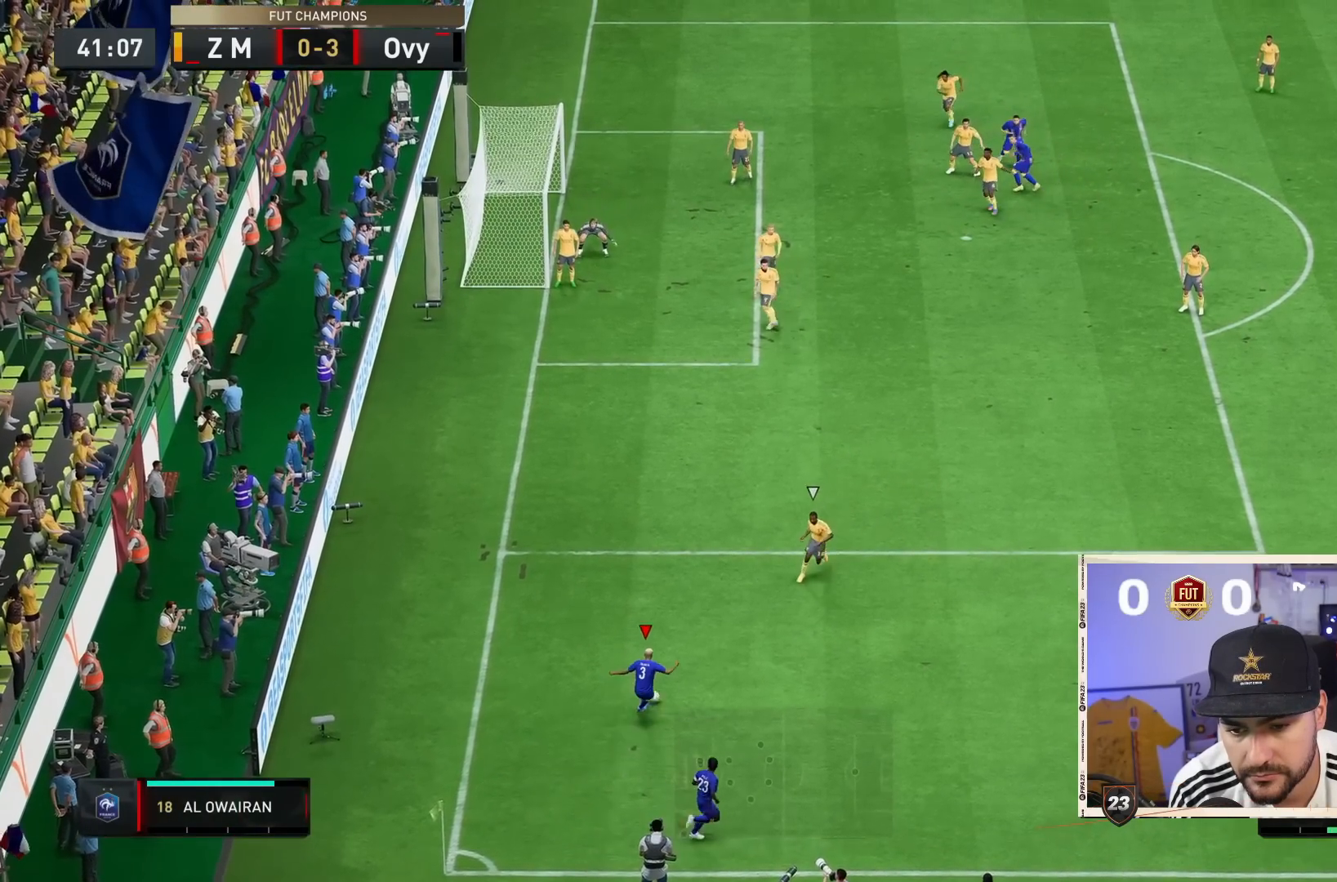
{"buttons": [], "left_stick": "center", "right_stick": "center", "events": [[150, "left_stick", "down-right"], [200, "left_stick", "center"]]}
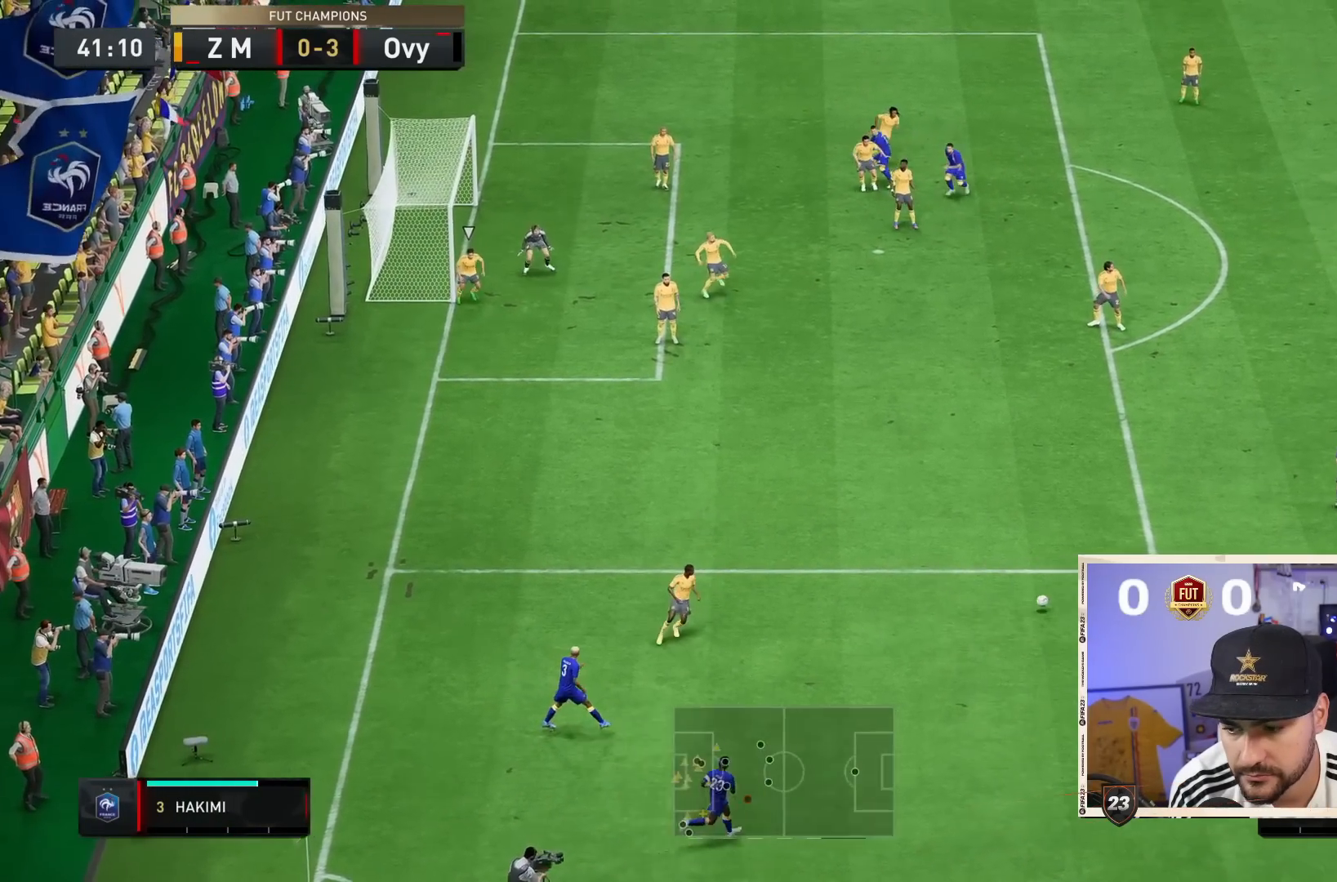
{"buttons": [], "left_stick": "down", "right_stick": "center", "events": [[33, "left_stick", "down"]]}
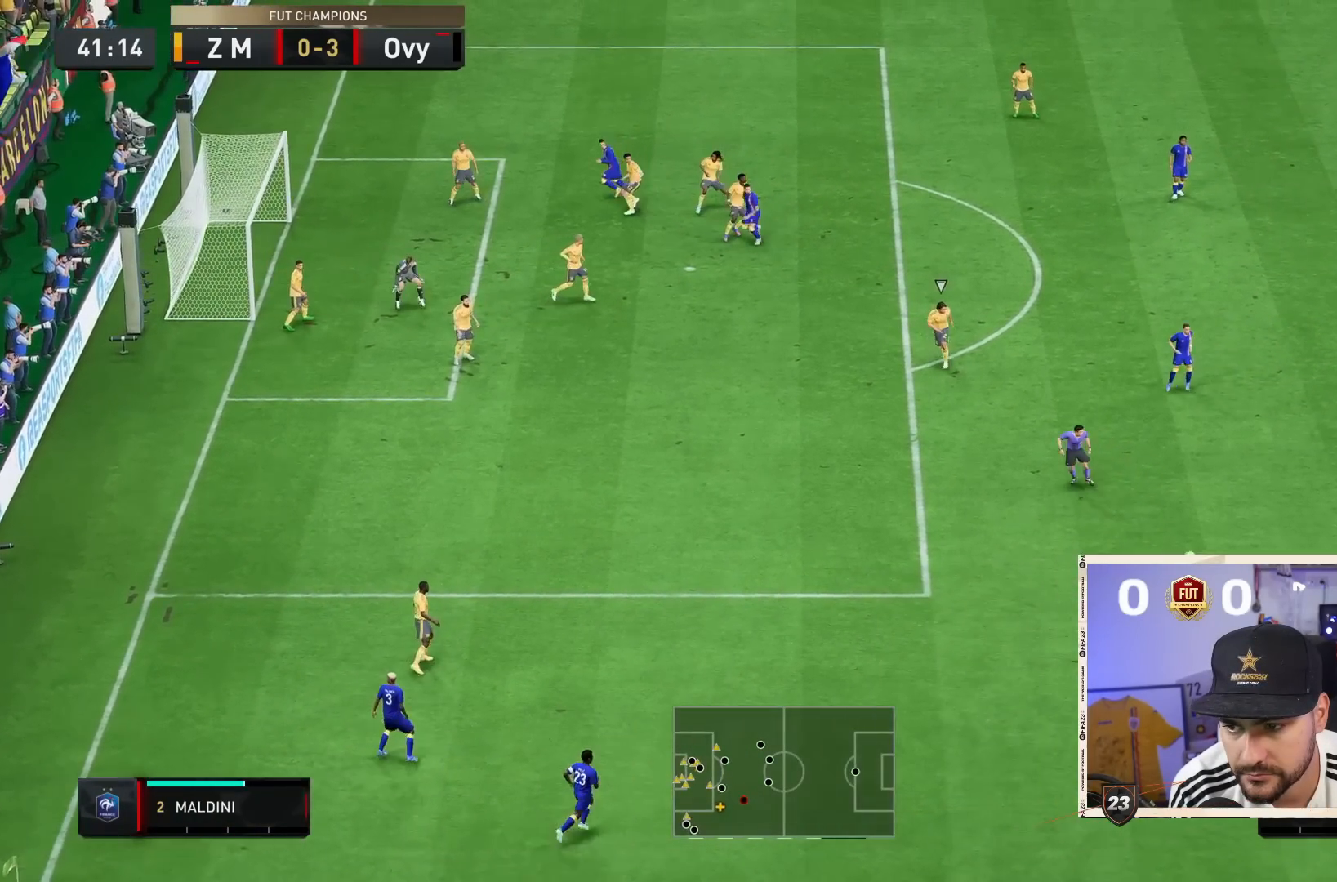
{"buttons": [], "left_stick": "down", "right_stick": "center", "events": []}
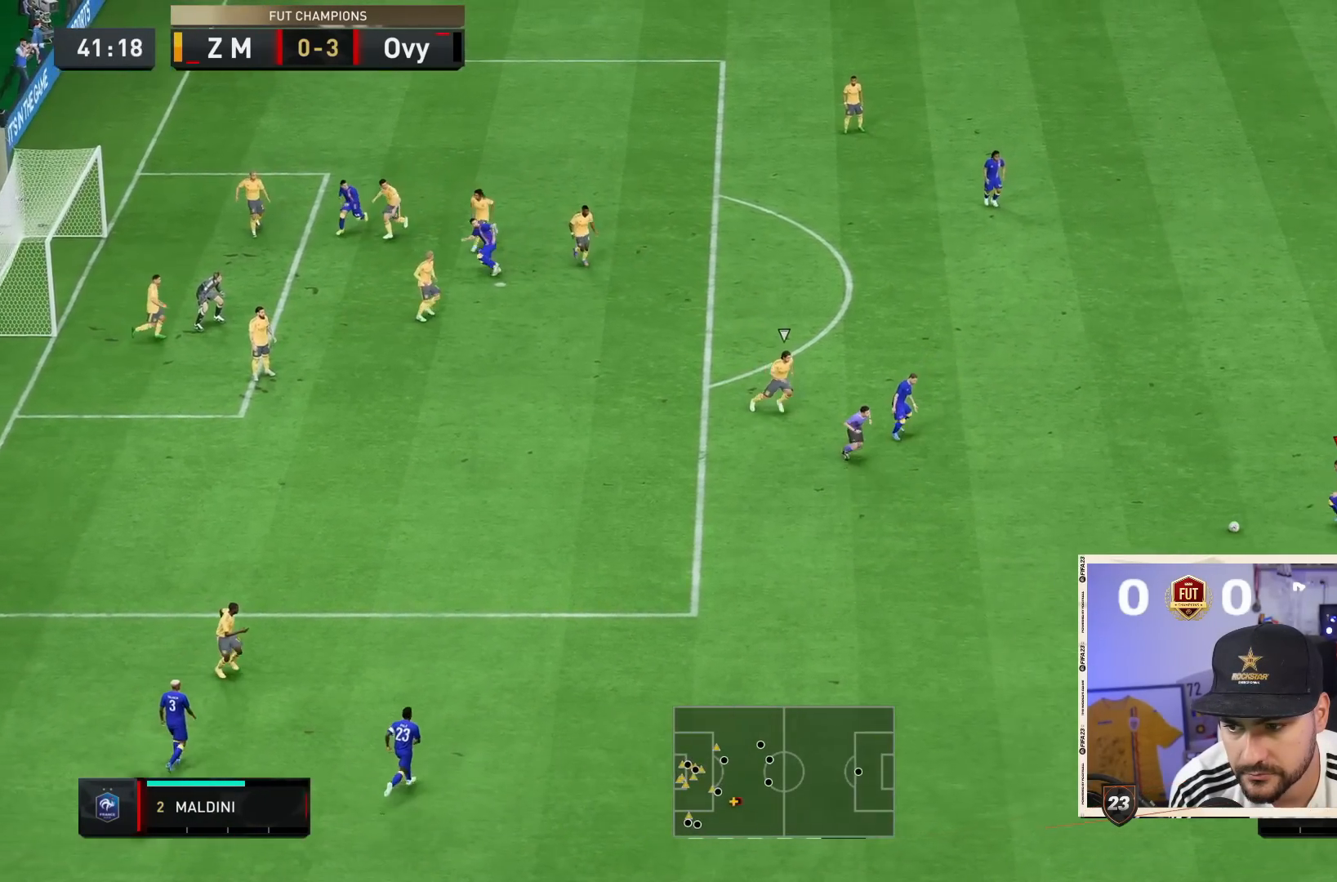
{"buttons": ["CIRCLE", "L1", "R1"], "left_stick": "down-right", "right_stick": "center", "events": [[200, "L1", "down"], [233, "R1", "down"], [267, "CIRCLE", "down"], [267, "left_stick", "down-right"]]}
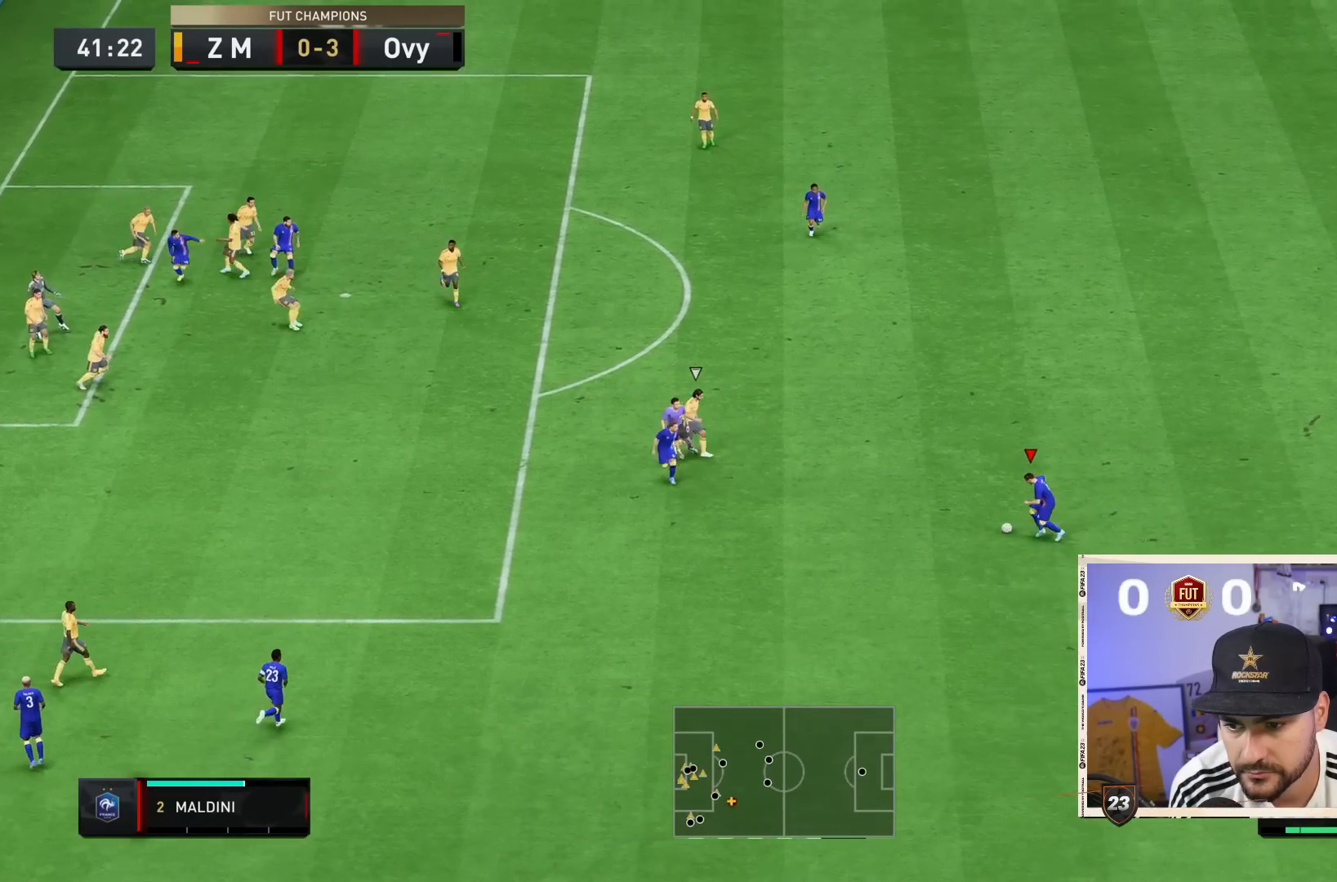
{"buttons": ["L1", "R1"], "left_stick": "down-right", "right_stick": "center", "events": [[67, "CIRCLE", "up"]]}
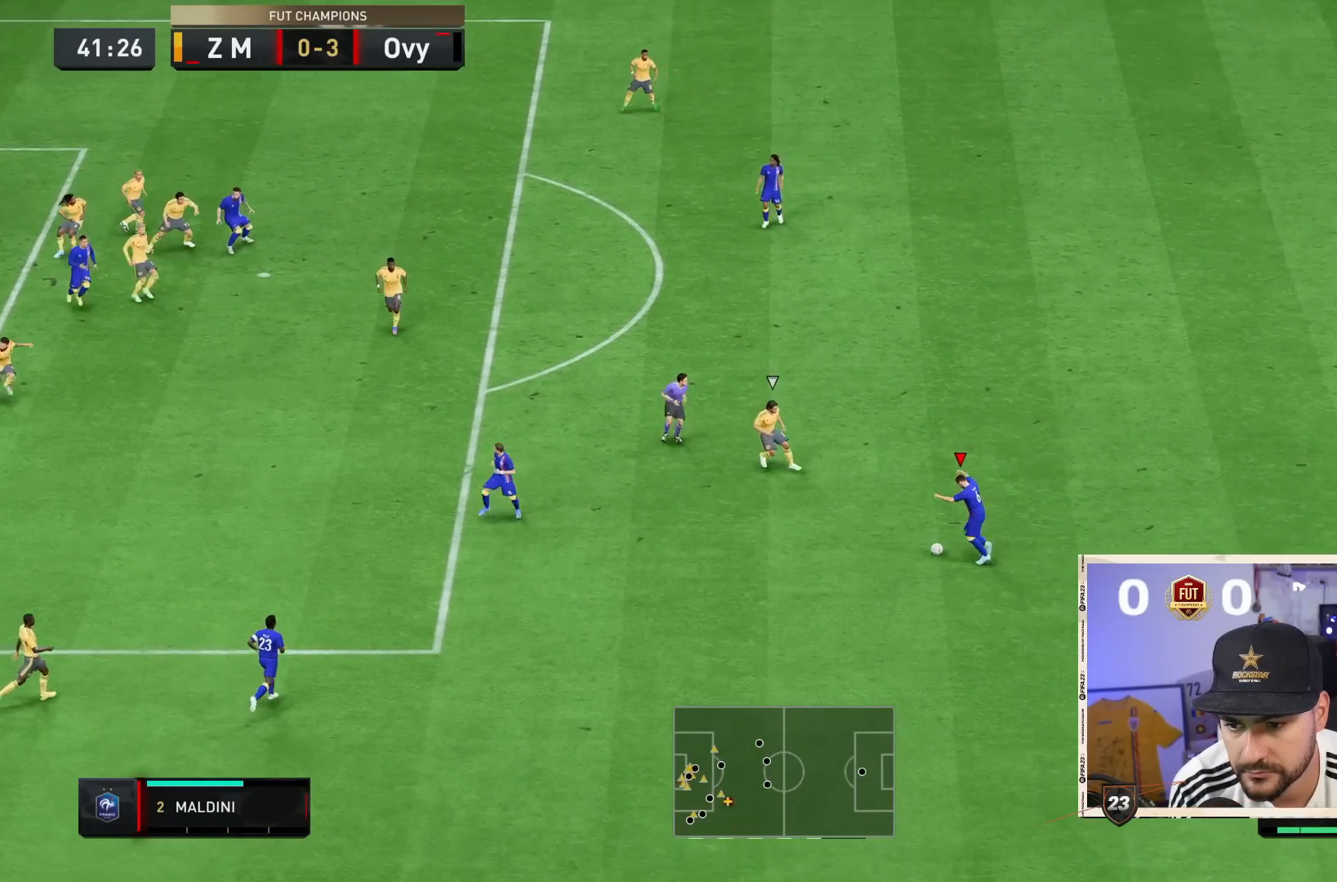
{"buttons": ["L1", "R1"], "left_stick": "down-right", "right_stick": "center", "events": [[233, "CIRCLE", "down"], [367, "CIRCLE", "up"]]}
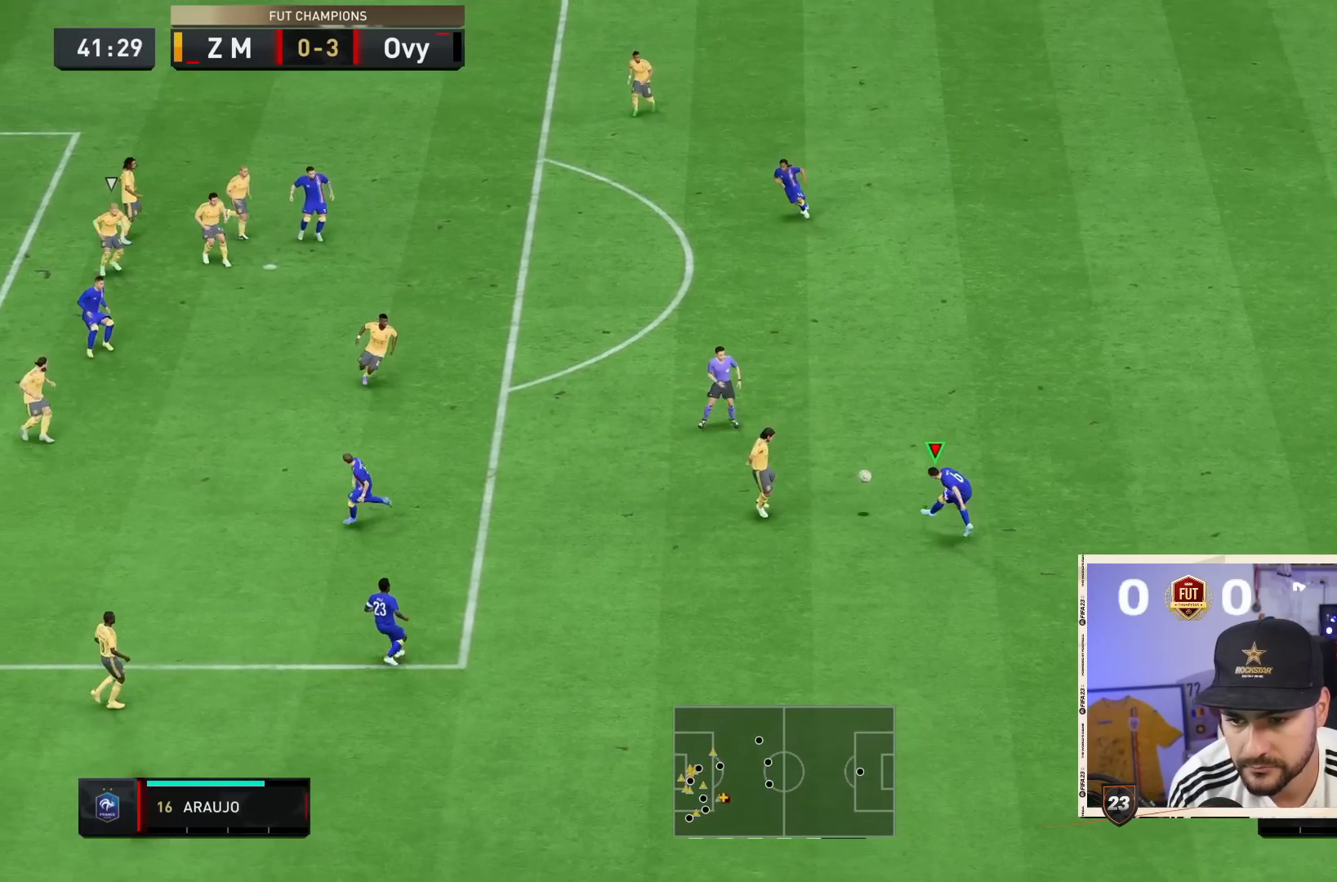
{"buttons": ["R1"], "left_stick": "down-right", "right_stick": "center", "events": [[483, "L1", "up"]]}
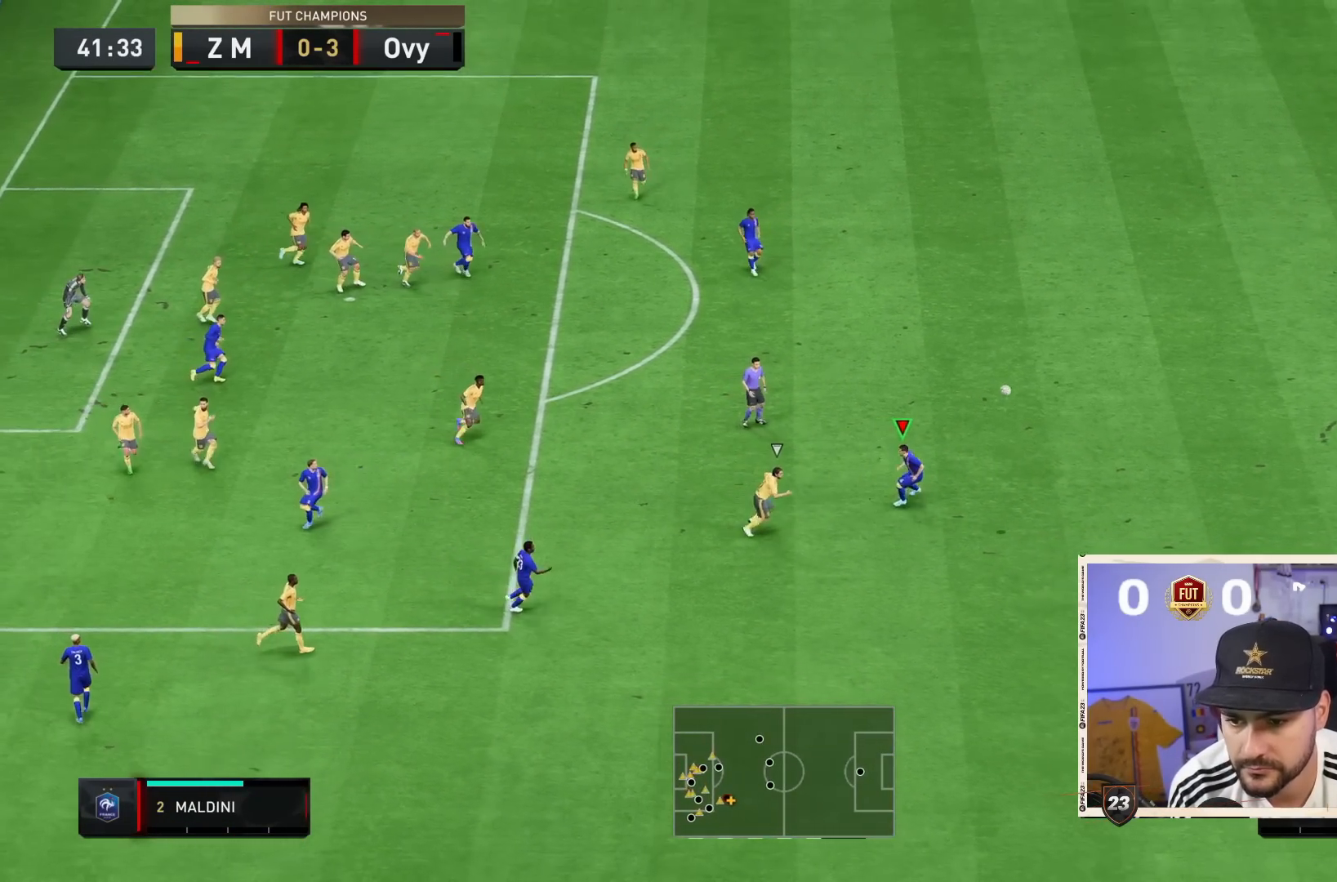
{"buttons": ["R2"], "left_stick": "center", "right_stick": "center", "events": [[17, "R1", "up"], [17, "left_stick", "right"], [217, "left_stick", "center"], [467, "R2", "down"]]}
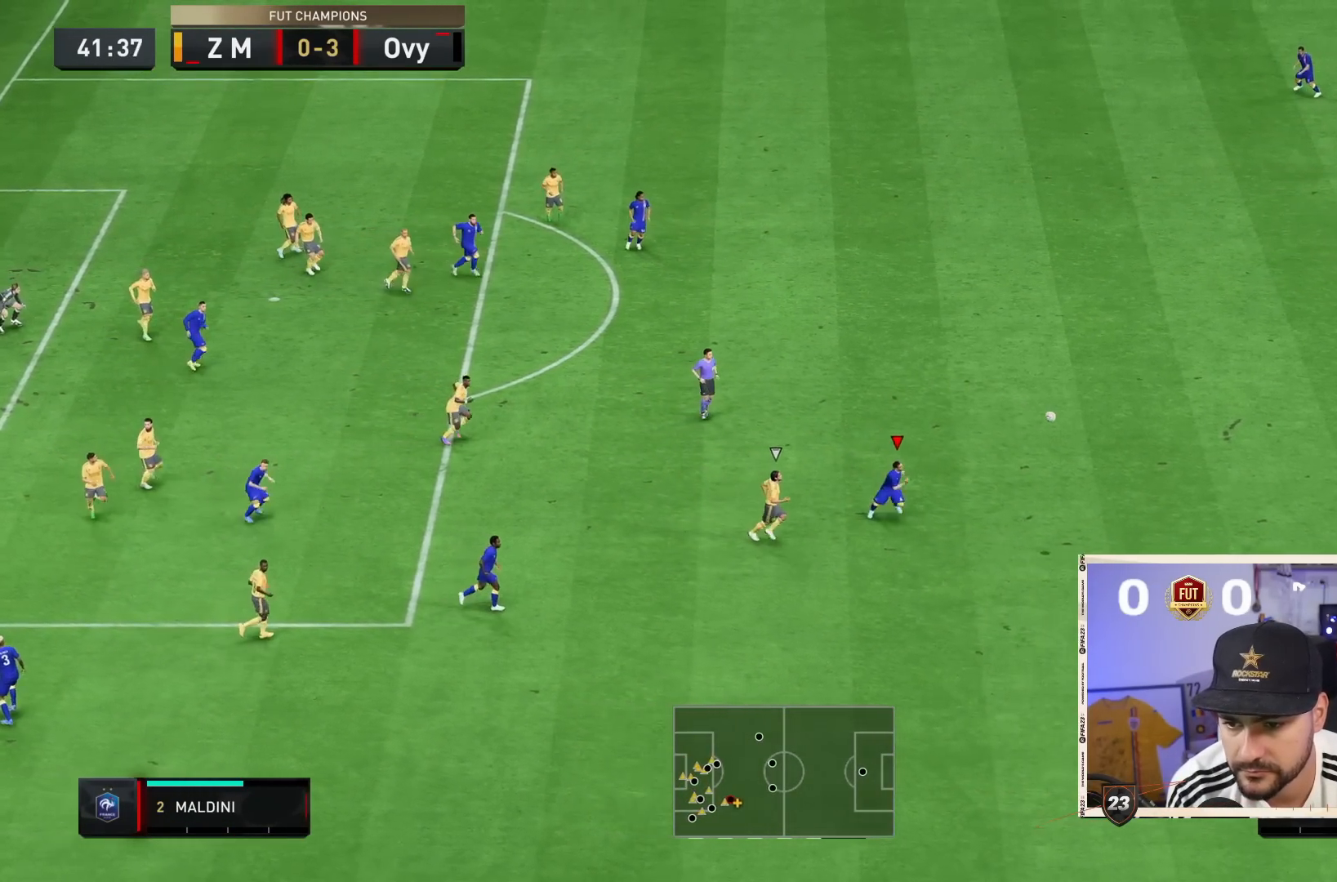
{"buttons": ["R2"], "left_stick": "center", "right_stick": "center", "events": []}
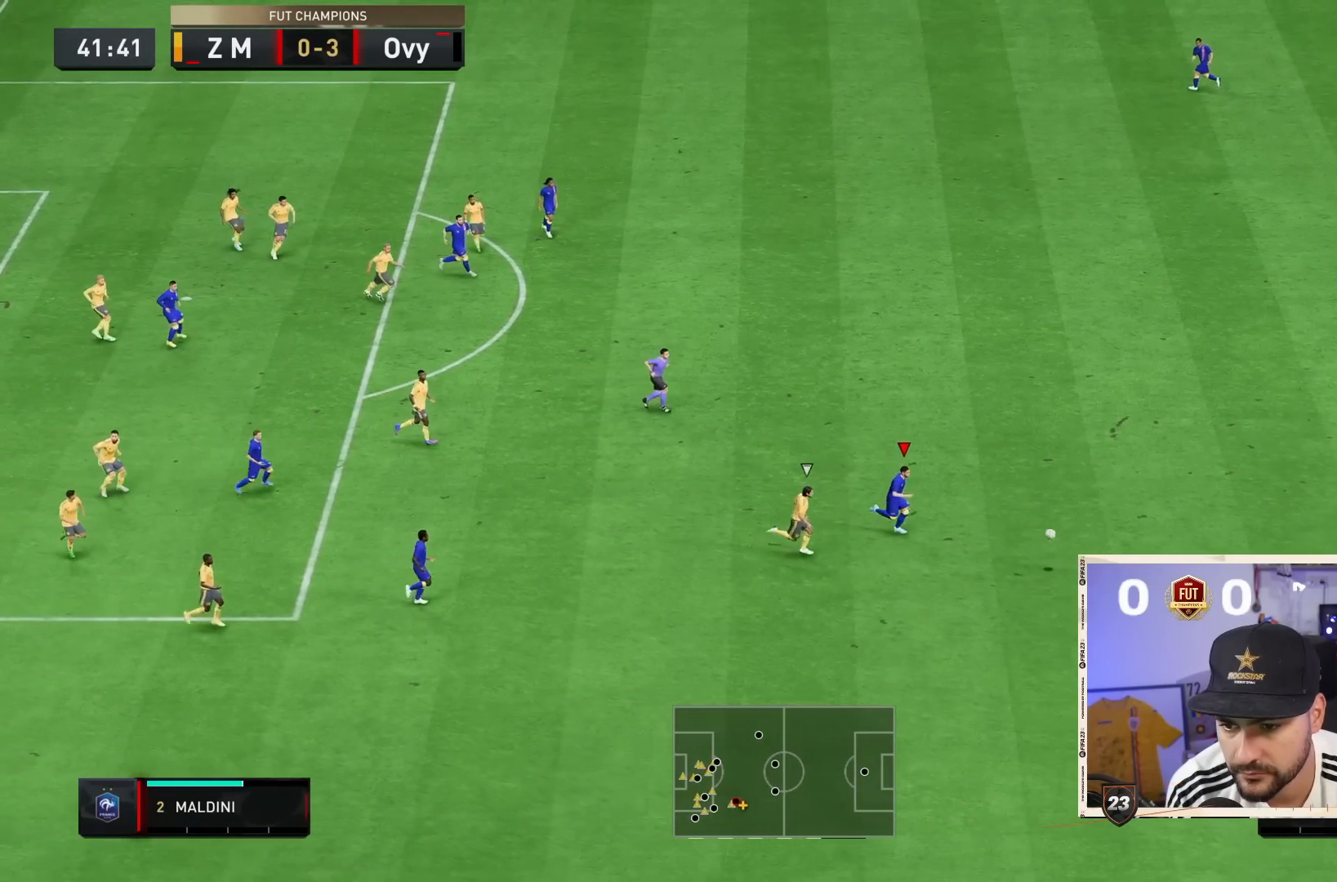
{"buttons": ["R2"], "left_stick": "center", "right_stick": "center", "events": []}
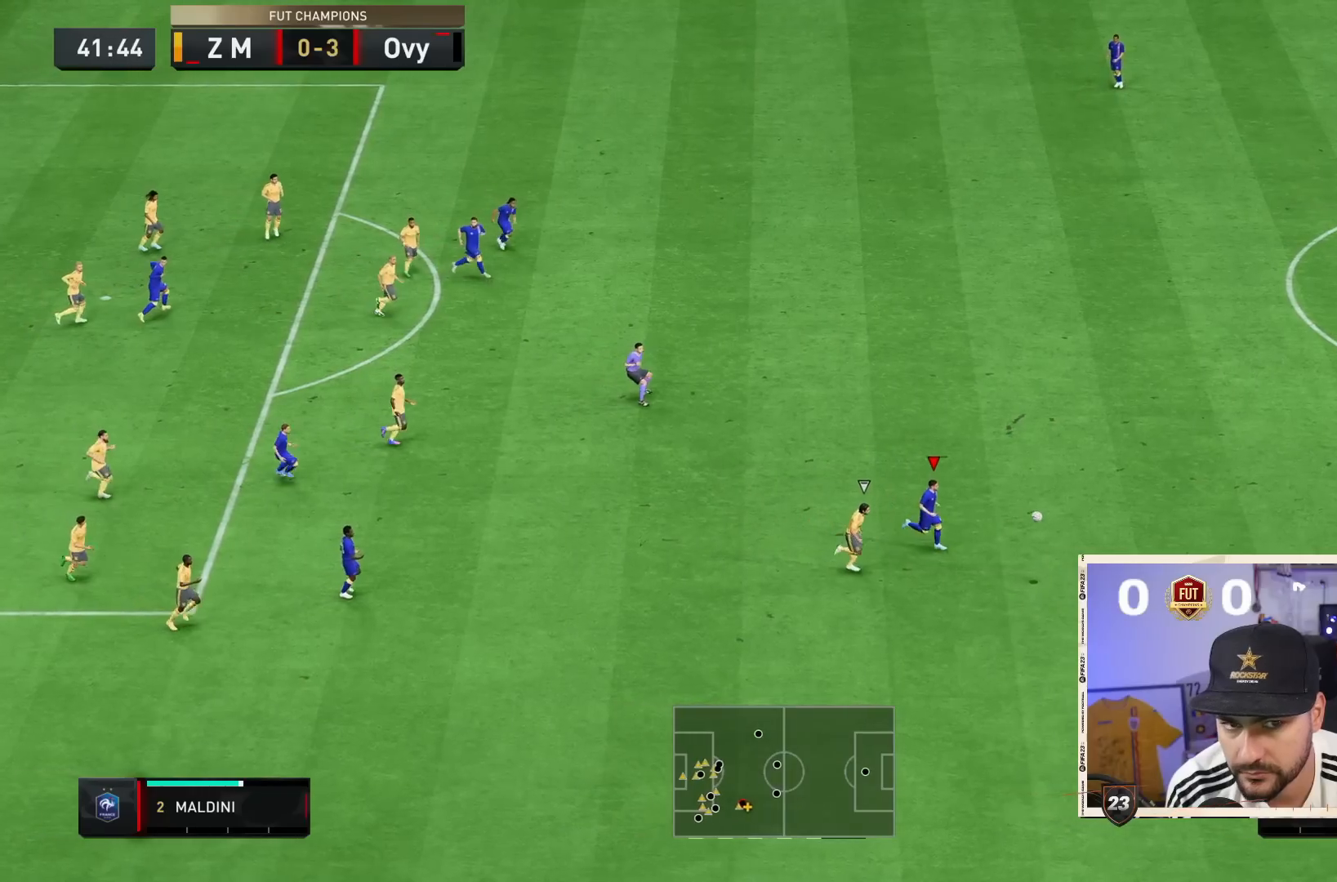
{"buttons": [], "left_stick": "right", "right_stick": "center", "events": [[217, "CROSS", "down"], [250, "left_stick", "right"], [333, "CROSS", "up"], [333, "R2", "up"]]}